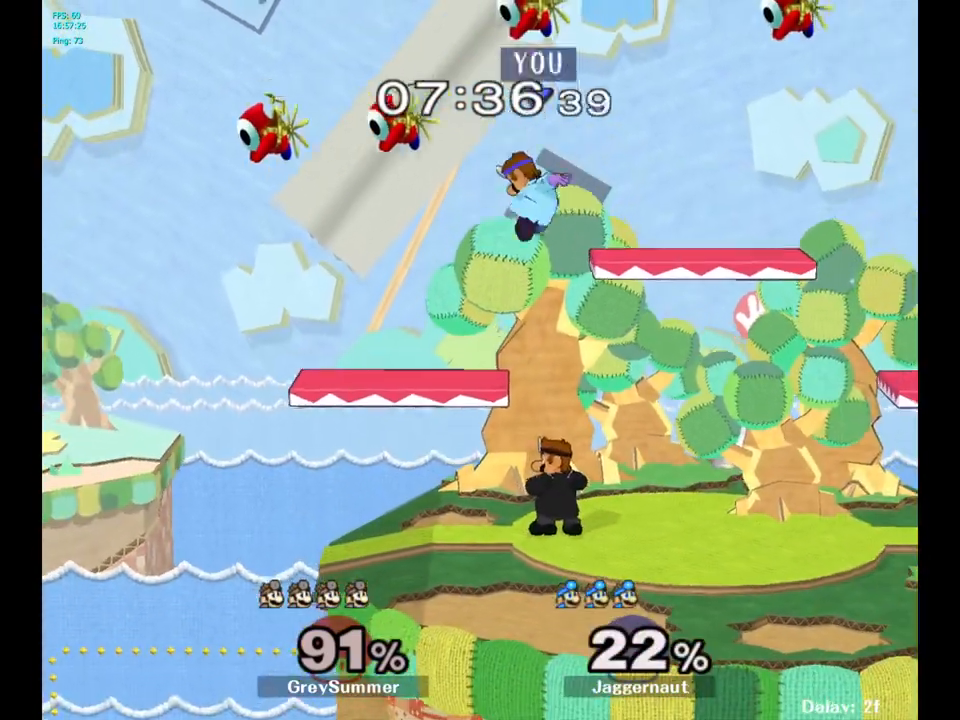
Gameplay with a controller (Nintendo layout); each line is a JSON object with the inputs held at the frame after it. "events" lists button and stick changes between this image and that frame as [ms after this image, input, new state], when the widget could be followed in between. Not read: L3 R3.
{"buttons": ["R1"], "left_stick": "up-right", "right_stick": "center", "events": [[167, "left_stick", "right"], [367, "R1", "down"], [483, "left_stick", "up-right"]]}
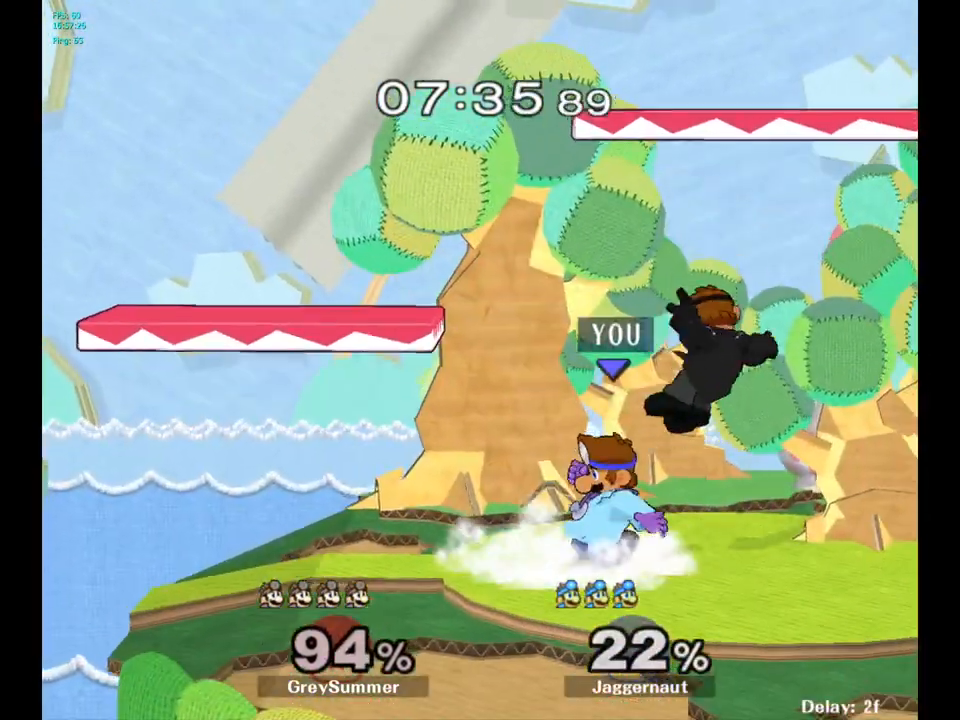
{"buttons": [], "left_stick": "up-right", "right_stick": "center", "events": [[67, "R1", "up"], [250, "A", "down"], [333, "A", "up"]]}
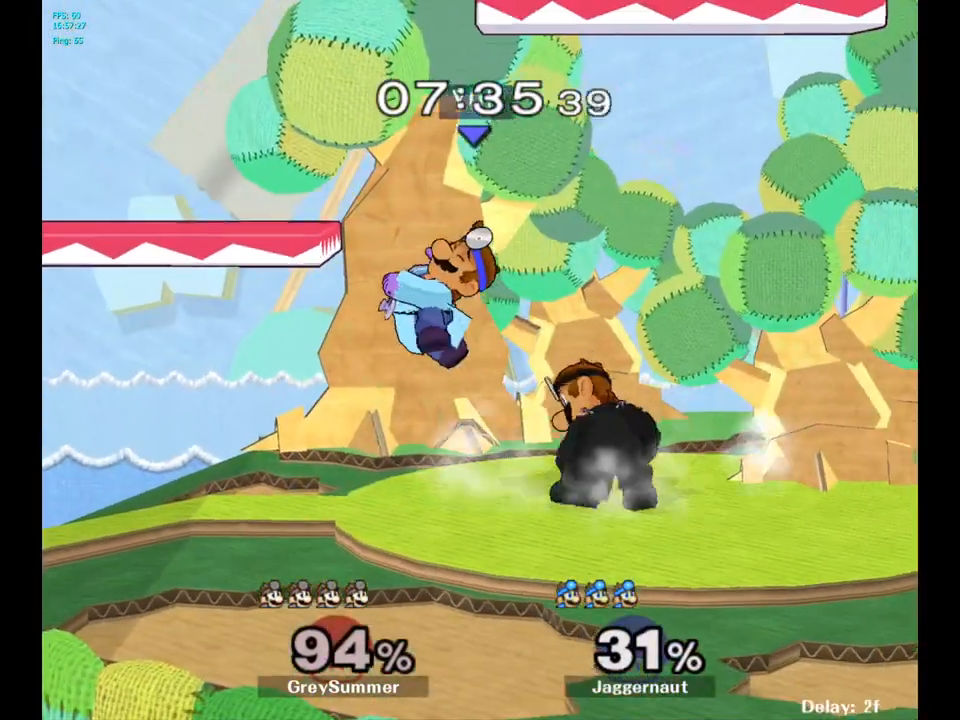
{"buttons": [], "left_stick": "center", "right_stick": "center", "events": [[117, "left_stick", "center"], [317, "A", "down"], [433, "A", "up"]]}
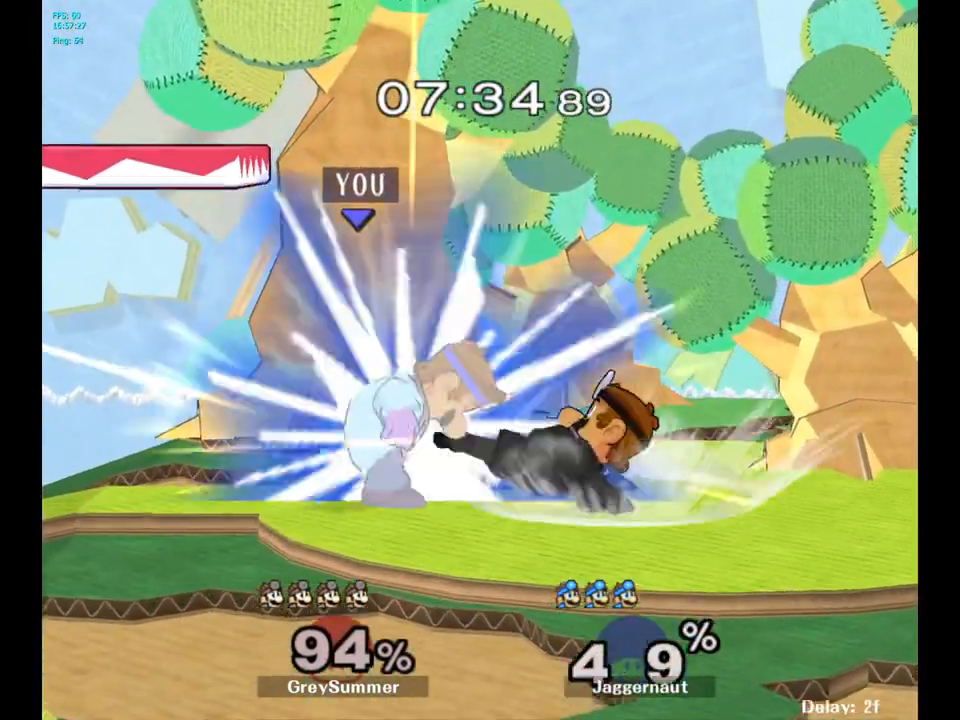
{"buttons": [], "left_stick": "right", "right_stick": "center", "events": [[200, "A", "down"], [300, "A", "up"], [467, "left_stick", "right"]]}
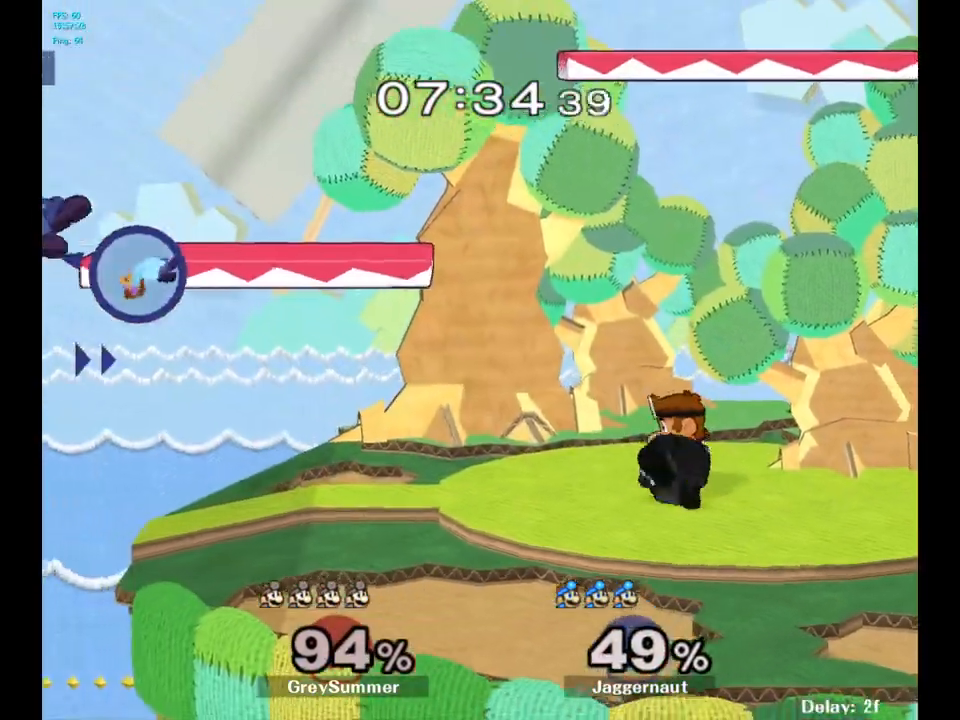
{"buttons": [], "left_stick": "right", "right_stick": "center", "events": []}
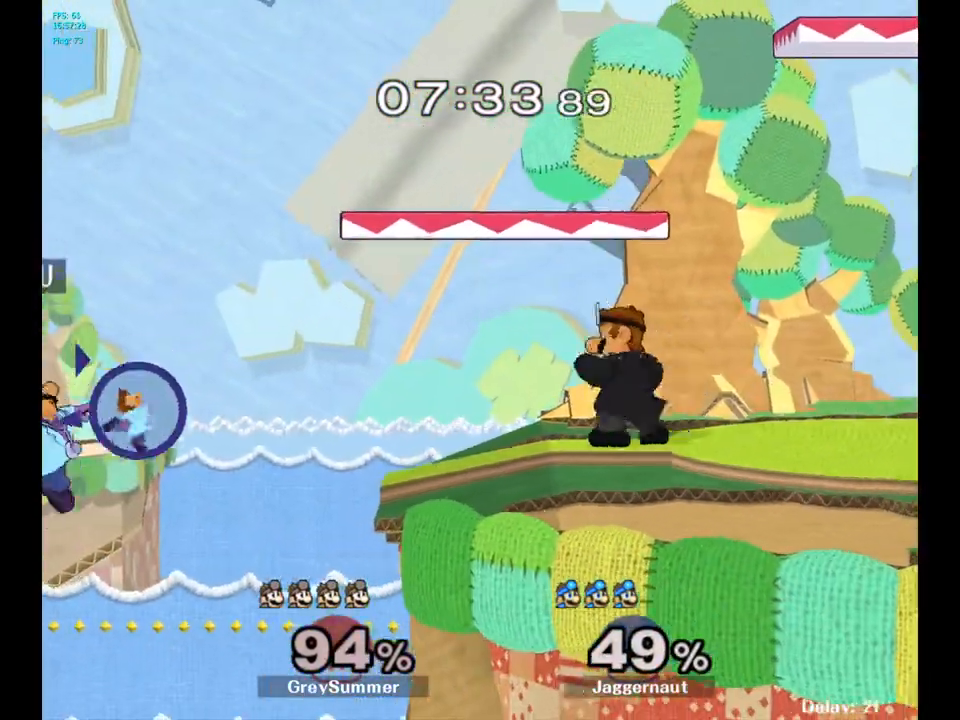
{"buttons": ["Y"], "left_stick": "right", "right_stick": "center", "events": [[433, "Y", "down"]]}
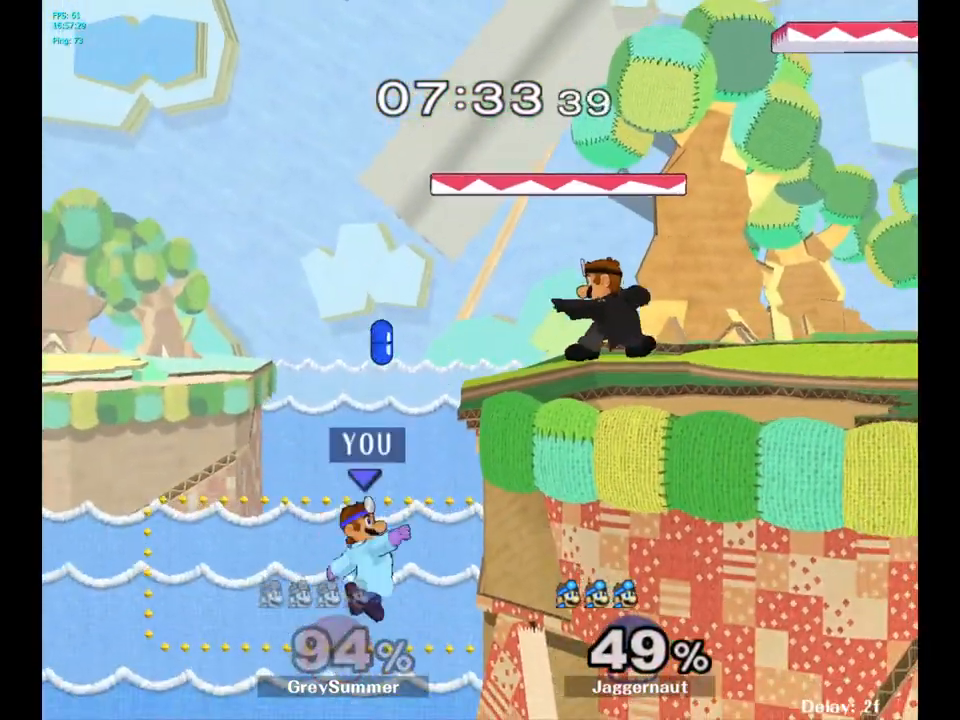
{"buttons": [], "left_stick": "center", "right_stick": "center", "events": [[200, "Y", "up"], [300, "left_stick", "center"]]}
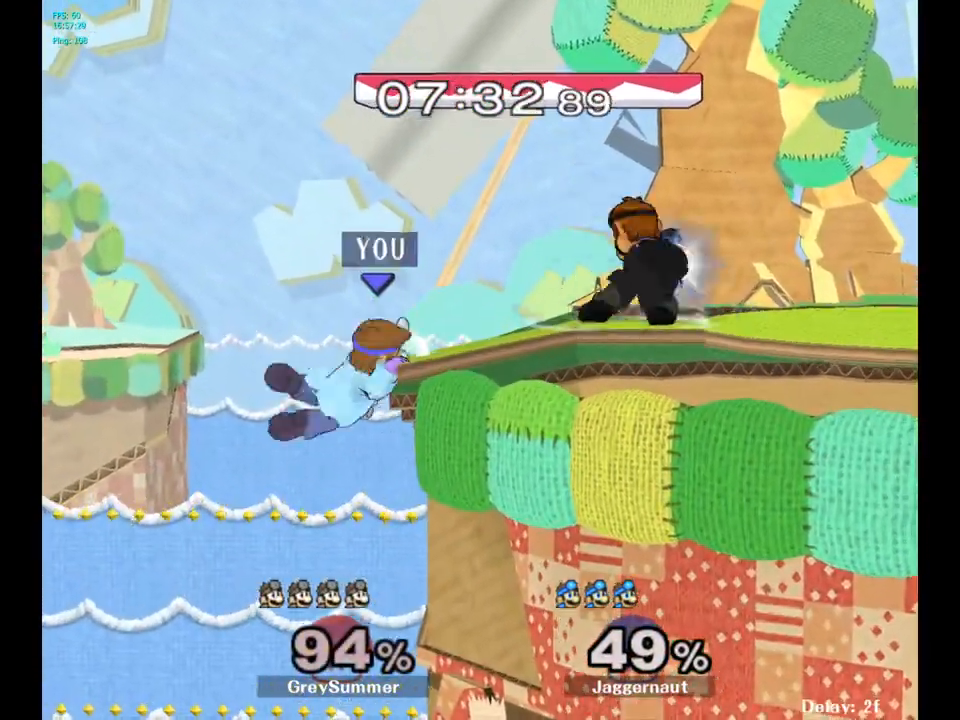
{"buttons": [], "left_stick": "right", "right_stick": "center", "events": [[33, "left_stick", "up"], [117, "B", "down"], [233, "left_stick", "up-right"], [267, "B", "up"], [483, "left_stick", "right"]]}
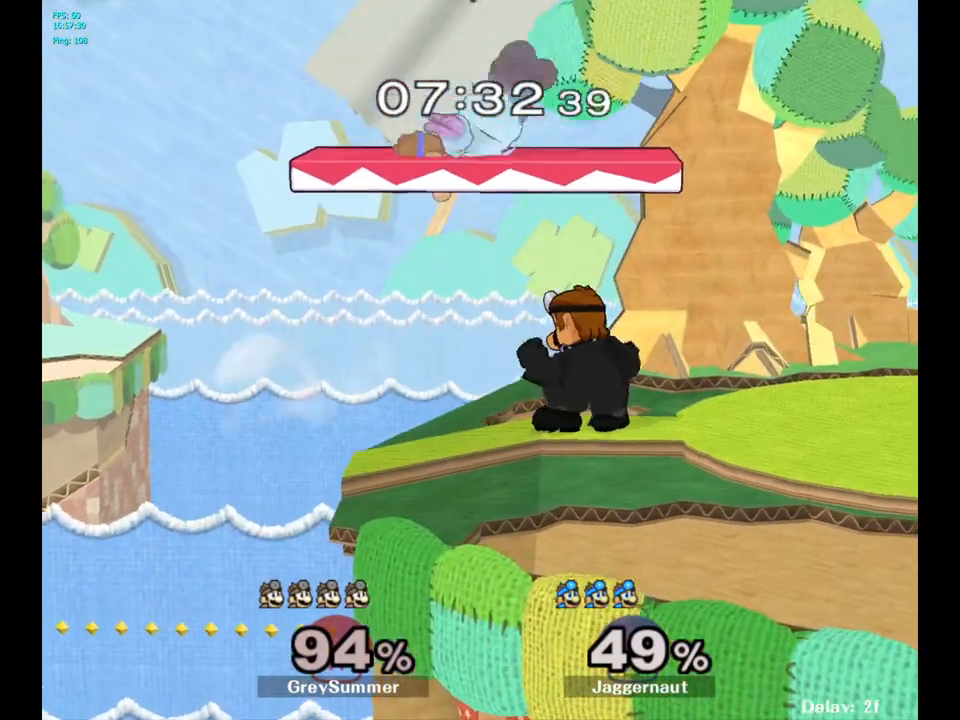
{"buttons": [], "left_stick": "center", "right_stick": "center", "events": [[250, "left_stick", "center"], [300, "Y", "down"], [317, "Y", "up"], [333, "Y", "down"], [483, "Y", "up"]]}
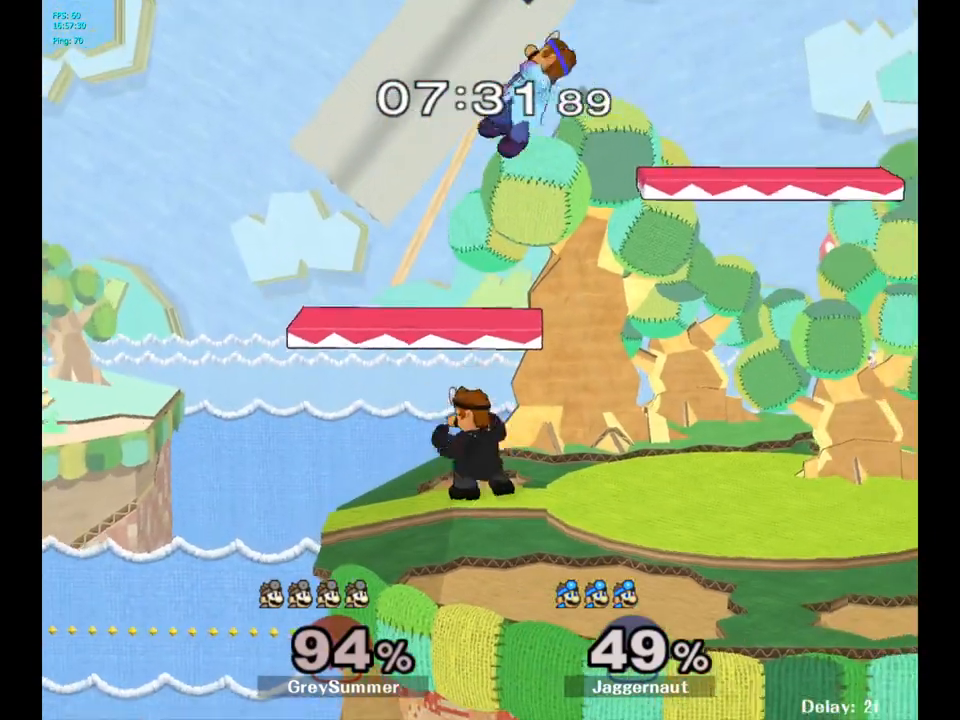
{"buttons": [], "left_stick": "down-right", "right_stick": "center", "events": [[83, "left_stick", "right"], [233, "right_stick", "down"], [267, "left_stick", "down-left"], [333, "right_stick", "center"], [450, "left_stick", "down-right"]]}
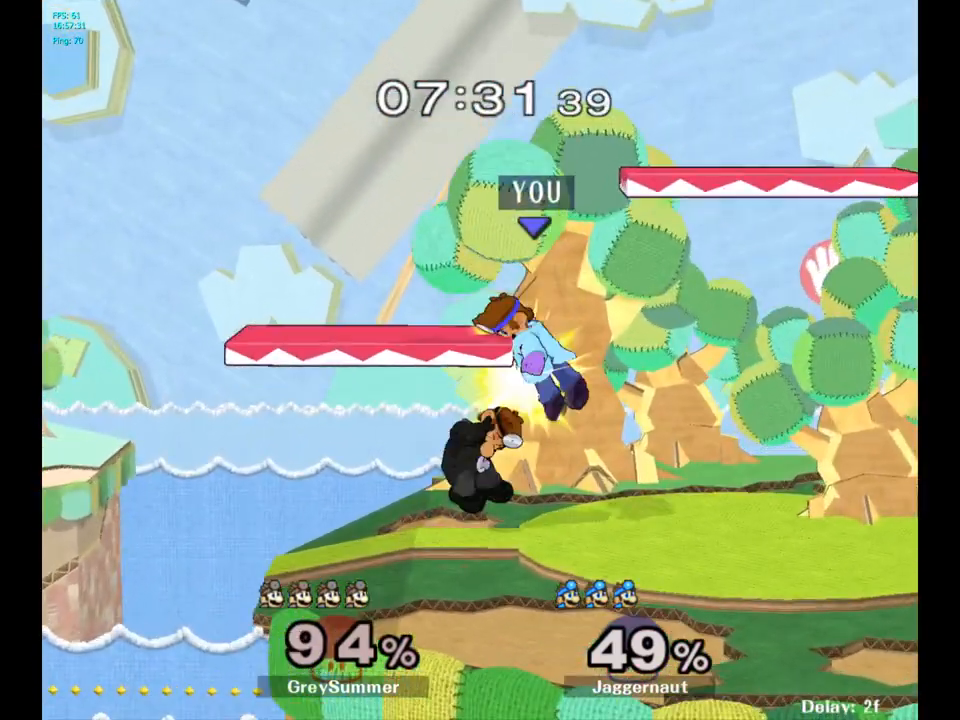
{"buttons": [], "left_stick": "center", "right_stick": "center", "events": [[117, "left_stick", "left"], [200, "R1", "down"], [217, "left_stick", "up-left"], [317, "left_stick", "center"], [417, "R1", "up"]]}
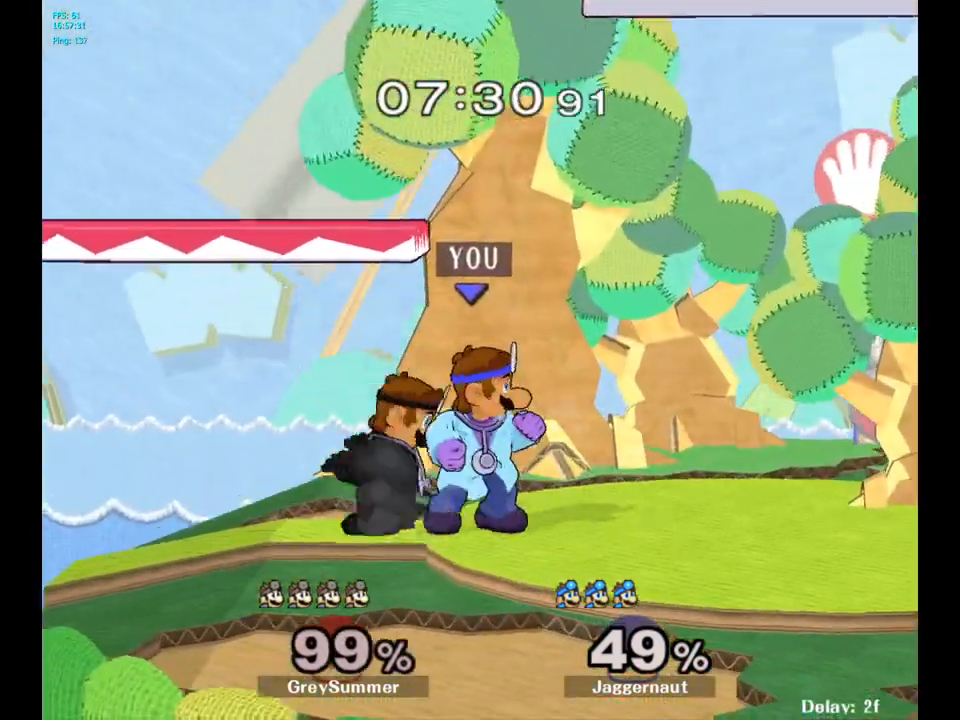
{"buttons": [], "left_stick": "left", "right_stick": "center", "events": [[100, "left_stick", "right"], [367, "Y", "down"], [383, "left_stick", "left"], [417, "Y", "up"]]}
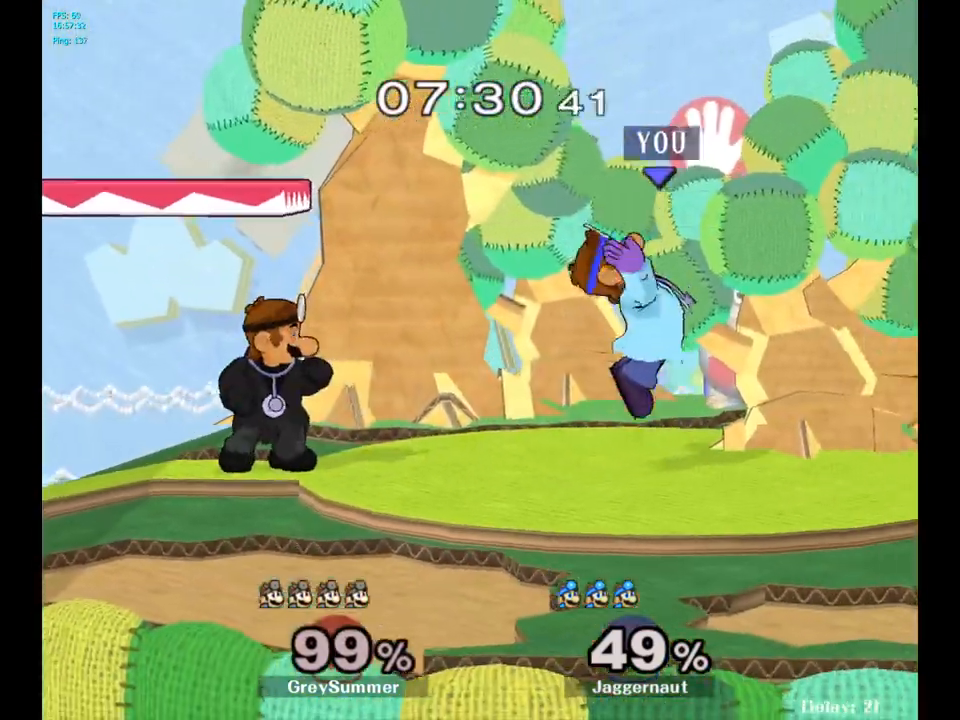
{"buttons": ["R1"], "left_stick": "down-left", "right_stick": "center", "events": [[283, "right_stick", "left"], [350, "right_stick", "center"], [417, "left_stick", "down-left"], [483, "R1", "down"]]}
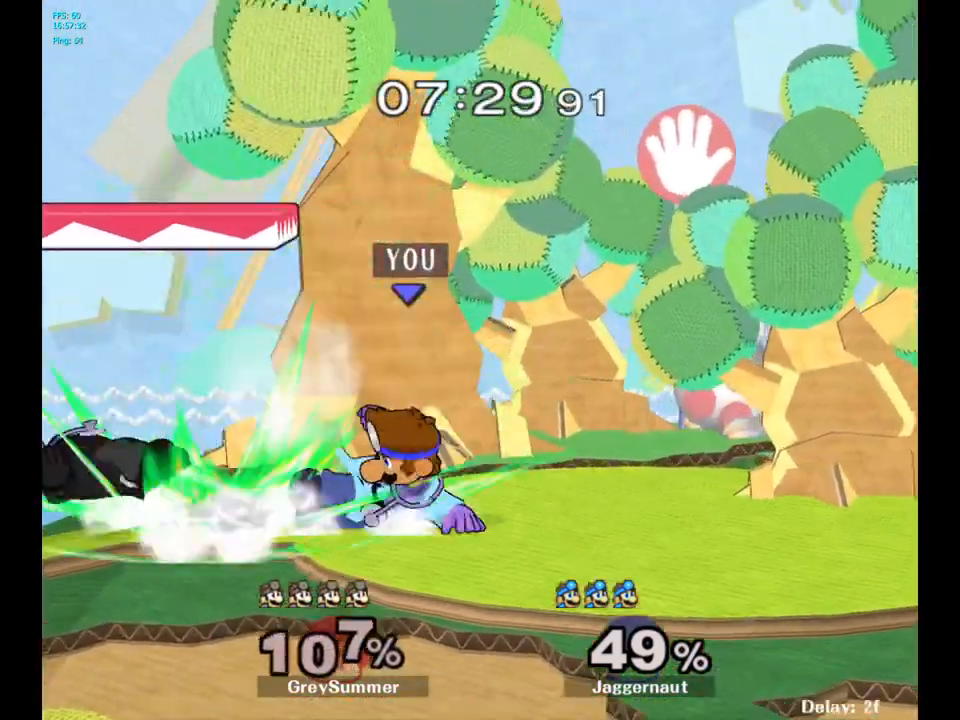
{"buttons": [], "left_stick": "left", "right_stick": "center", "events": [[83, "left_stick", "center"], [133, "R1", "up"], [350, "left_stick", "left"]]}
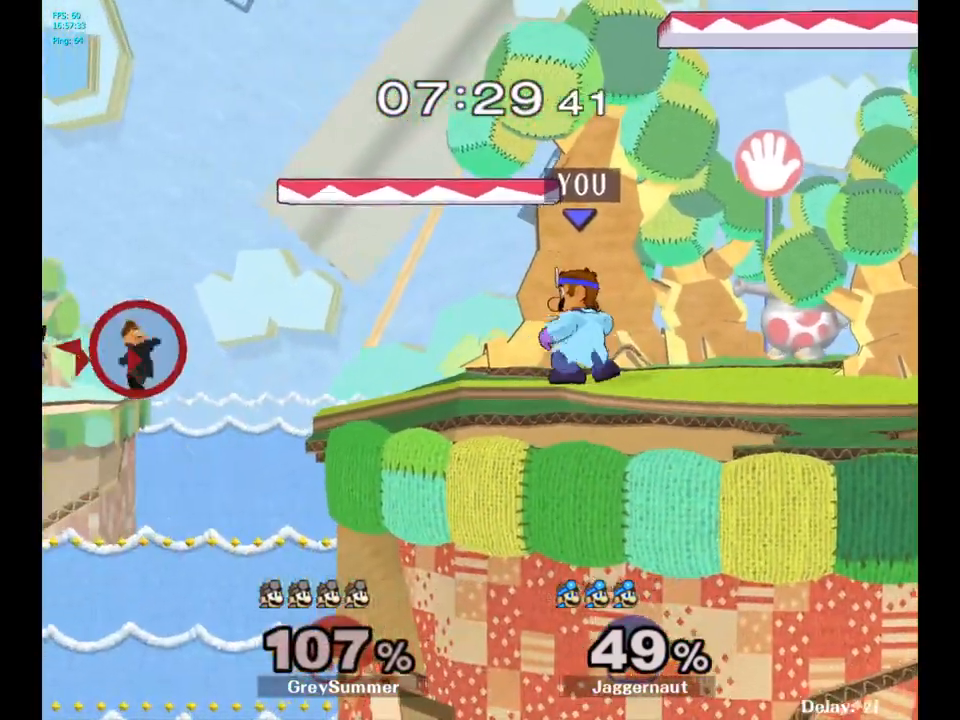
{"buttons": [], "left_stick": "down", "right_stick": "center", "events": [[367, "left_stick", "down"]]}
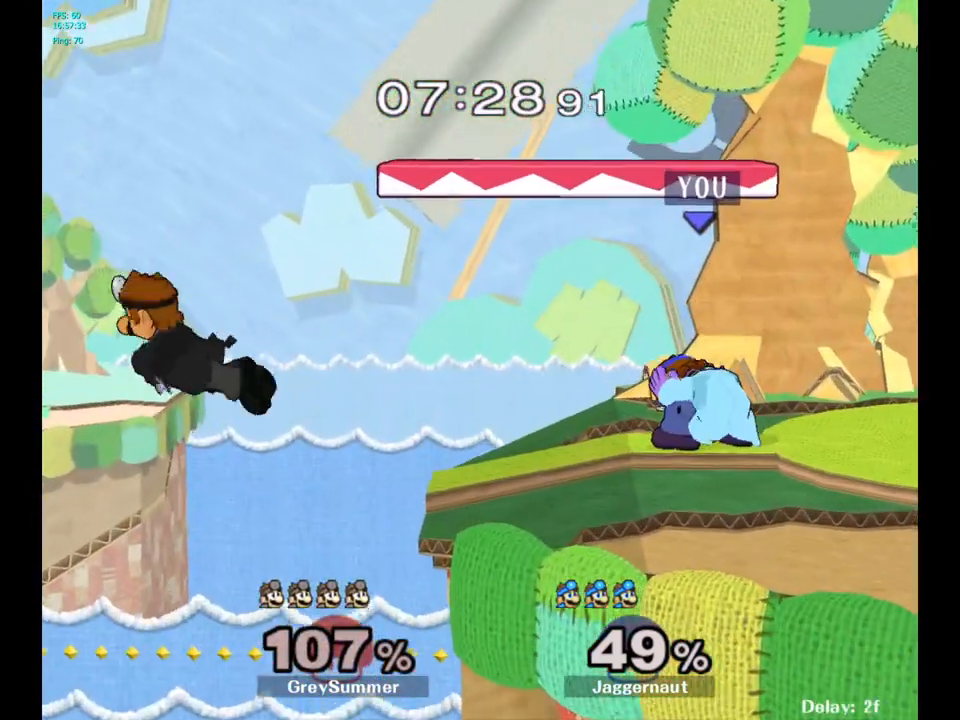
{"buttons": [], "left_stick": "left", "right_stick": "center", "events": [[83, "left_stick", "center"], [250, "left_stick", "left"]]}
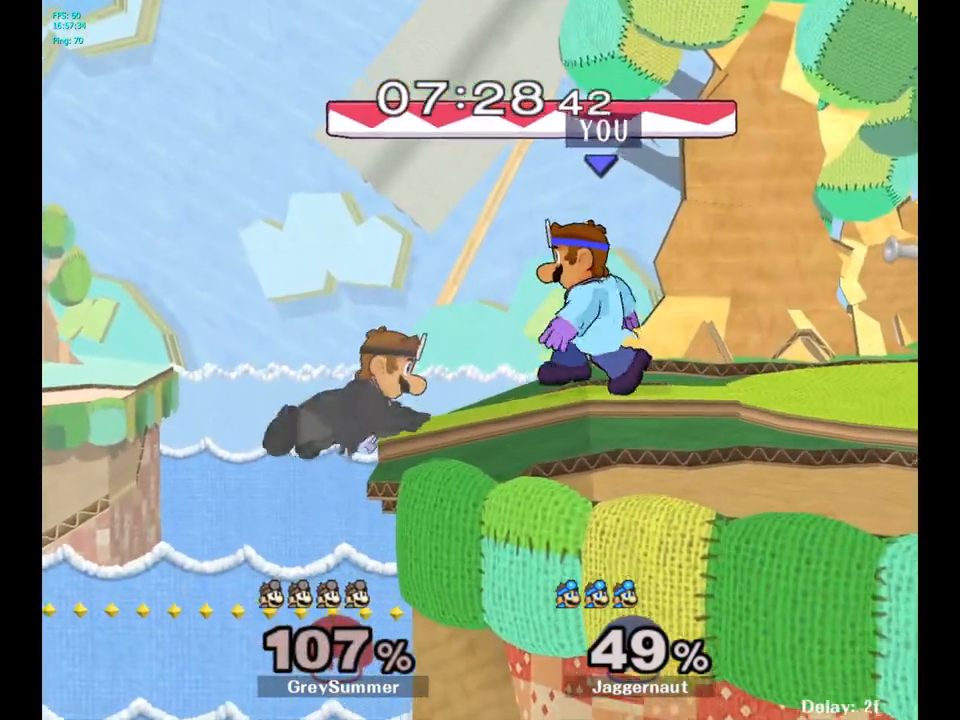
{"buttons": [], "left_stick": "up-right", "right_stick": "center", "events": [[50, "A", "down"], [183, "A", "up"], [383, "left_stick", "center"], [467, "left_stick", "up-right"]]}
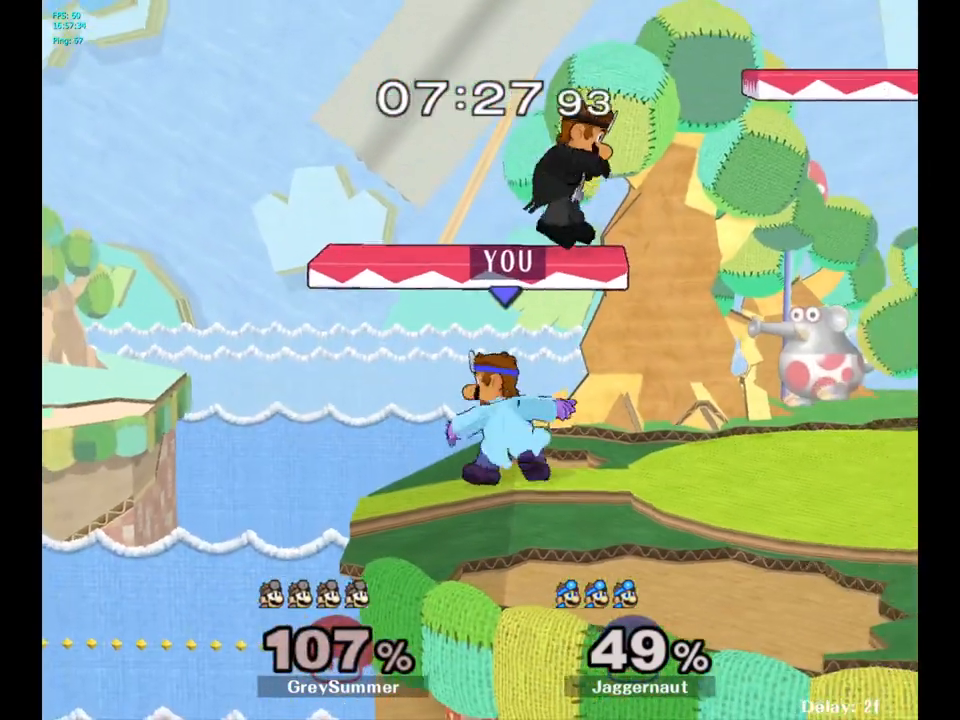
{"buttons": [], "left_stick": "center", "right_stick": "center", "events": [[250, "A", "down"], [250, "left_stick", "up"], [383, "A", "up"], [483, "left_stick", "center"]]}
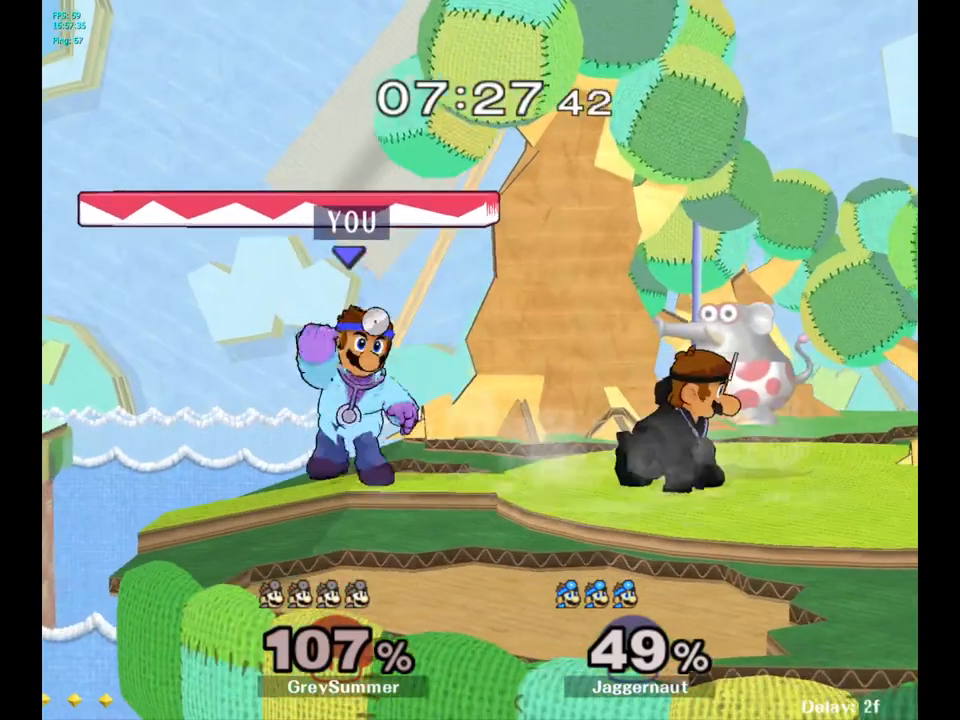
{"buttons": [], "left_stick": "center", "right_stick": "center", "events": [[233, "left_stick", "right"], [283, "Y", "down"], [317, "Y", "up"], [367, "left_stick", "center"], [400, "A", "down"], [500, "A", "up"]]}
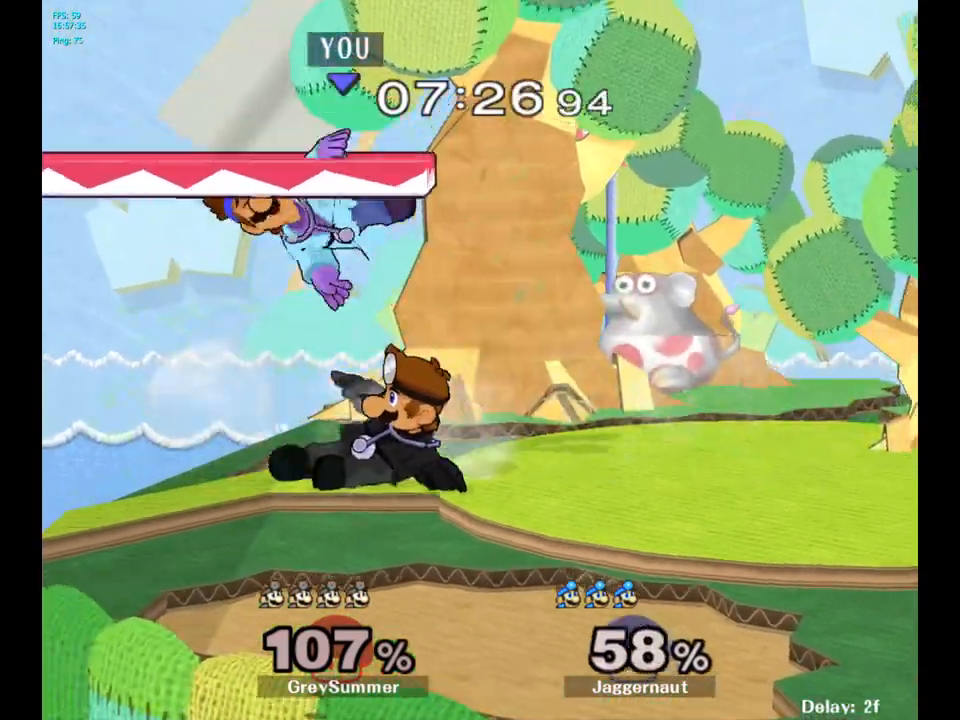
{"buttons": ["Y"], "left_stick": "center", "right_stick": "center", "events": [[33, "left_stick", "right"], [183, "left_stick", "center"], [450, "Y", "down"]]}
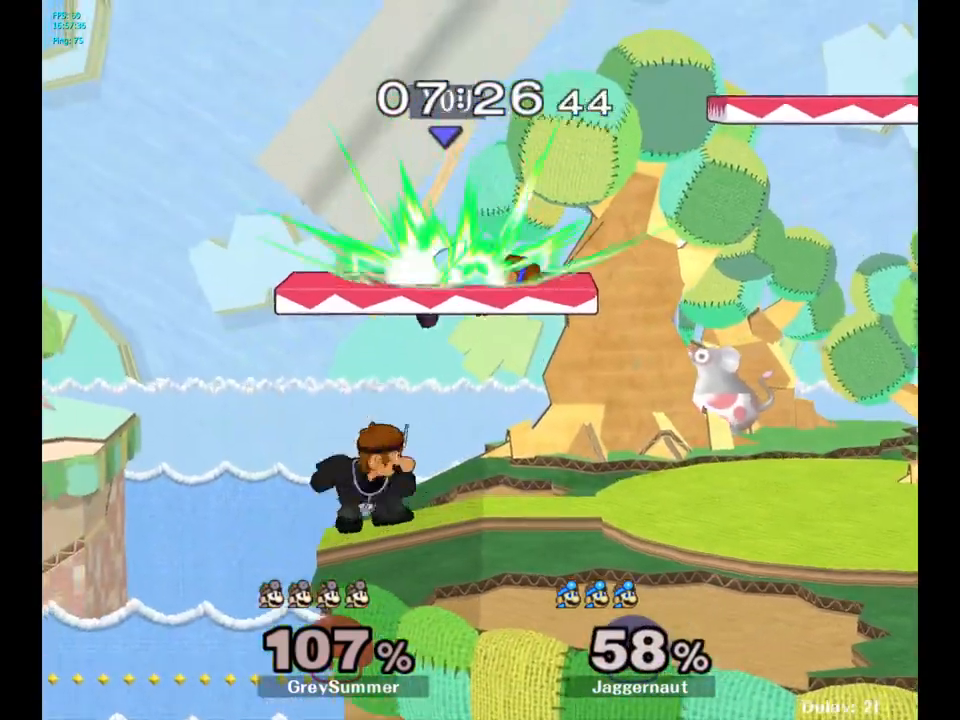
{"buttons": [], "left_stick": "right", "right_stick": "center", "events": [[33, "Y", "up"], [50, "left_stick", "up-right"], [233, "left_stick", "right"]]}
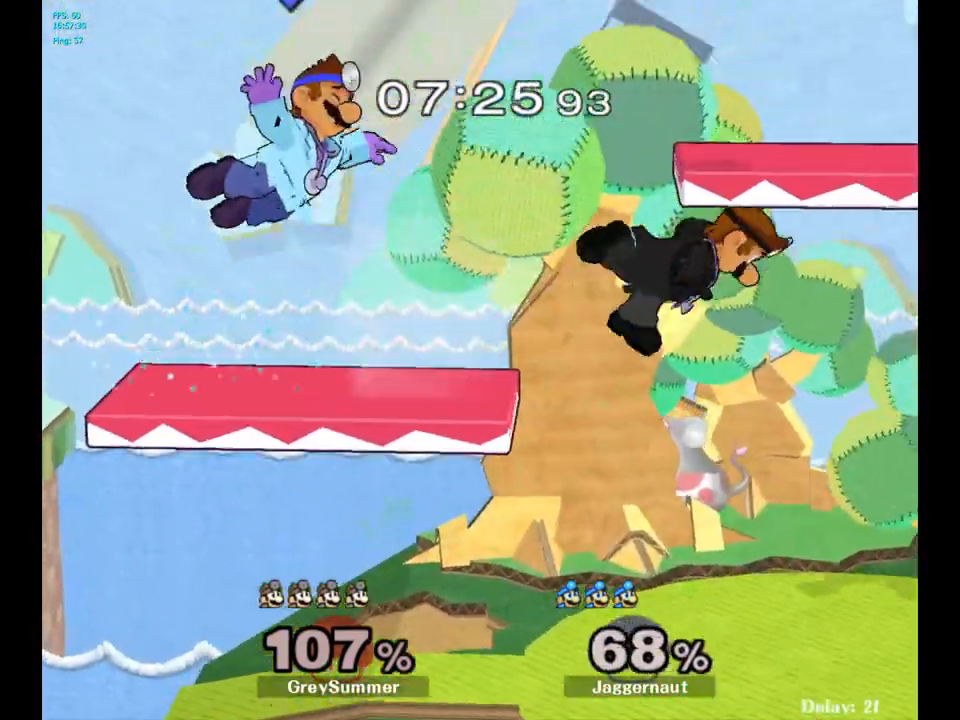
{"buttons": ["Y"], "left_stick": "right", "right_stick": "center", "events": [[250, "left_stick", "center"], [367, "Y", "down"], [367, "left_stick", "right"]]}
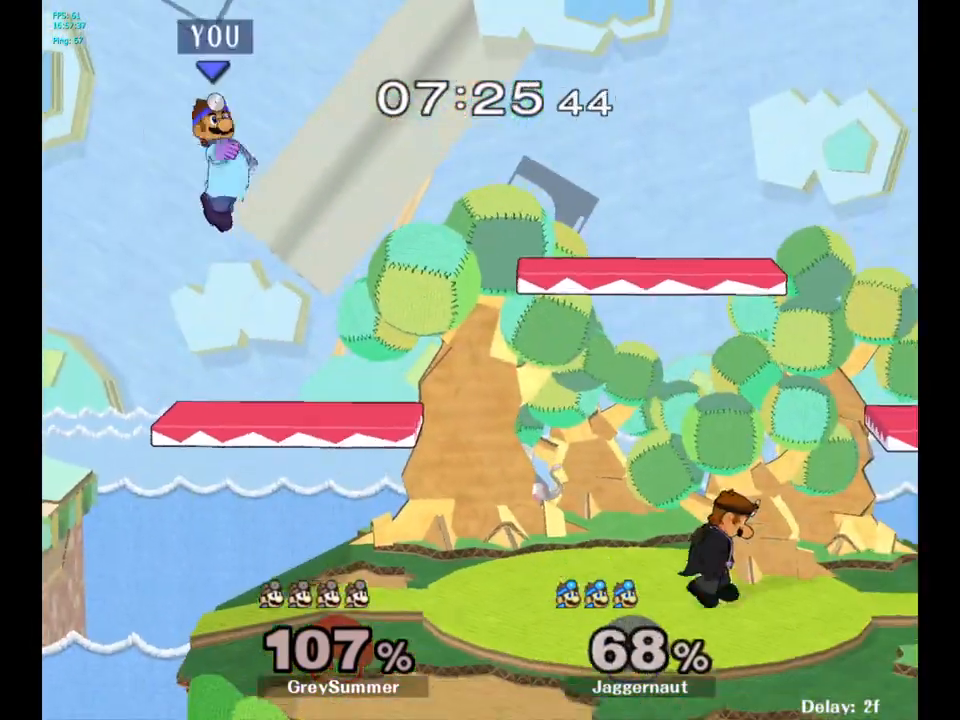
{"buttons": [], "left_stick": "right", "right_stick": "center", "events": [[50, "Y", "up"], [400, "right_stick", "down"], [483, "right_stick", "center"]]}
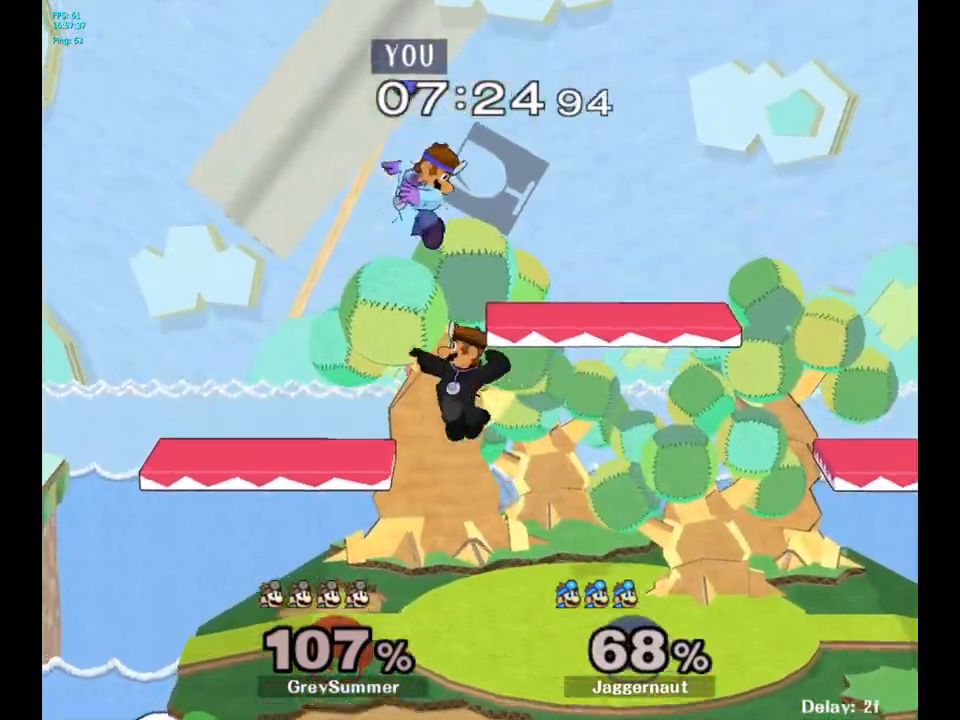
{"buttons": [], "left_stick": "right", "right_stick": "center", "events": [[67, "left_stick", "down-right"], [200, "left_stick", "right"]]}
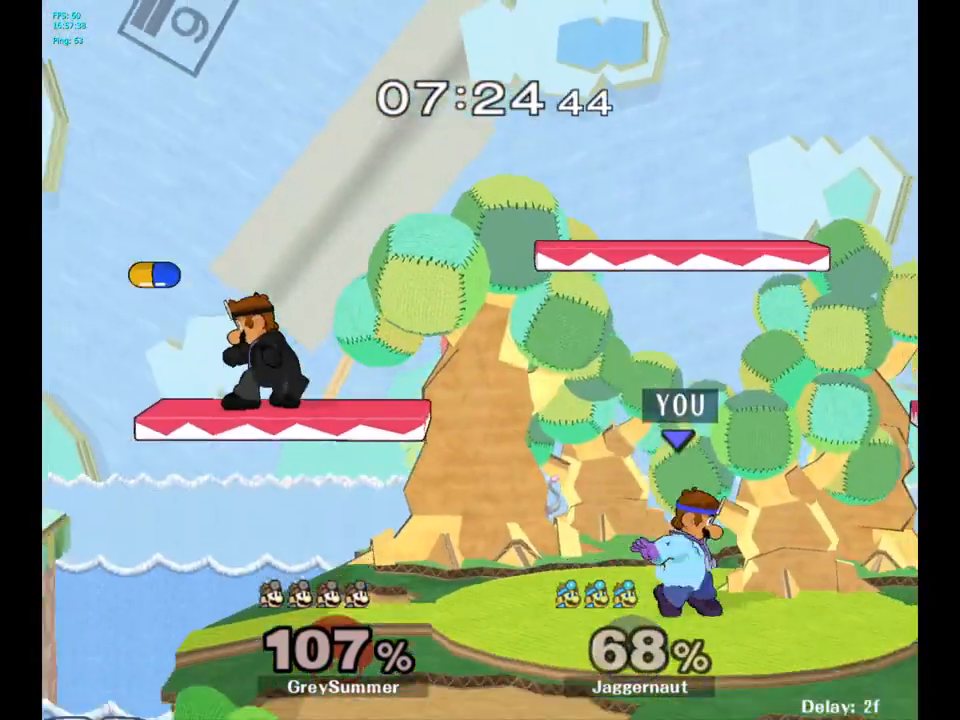
{"buttons": [], "left_stick": "left", "right_stick": "center", "events": [[200, "left_stick", "center"], [367, "left_stick", "left"]]}
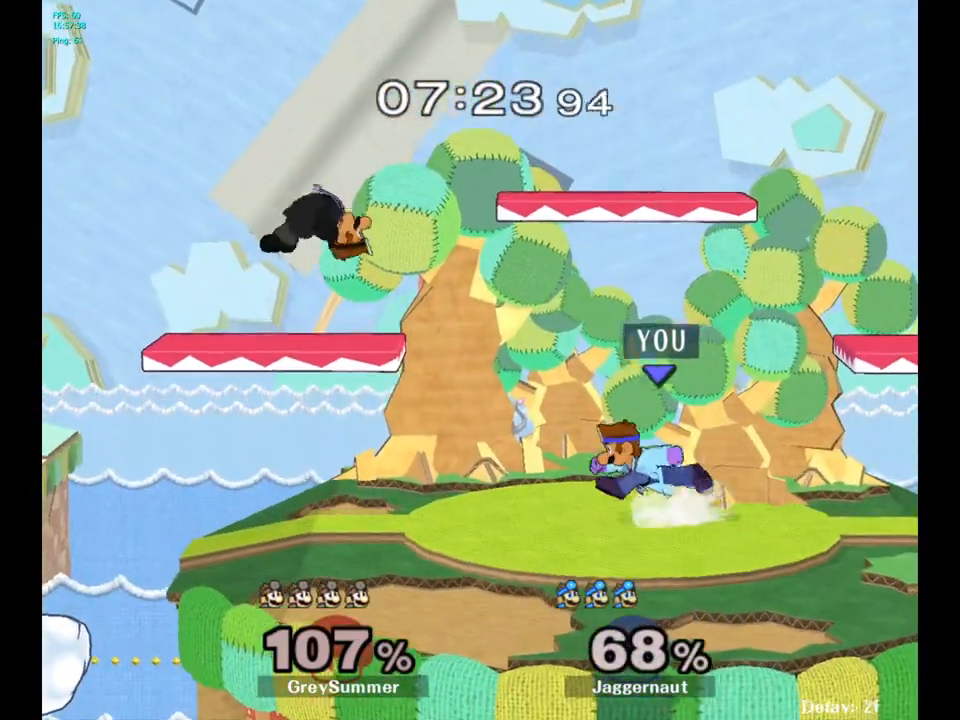
{"buttons": [], "left_stick": "right", "right_stick": "center", "events": [[33, "Y", "down"], [133, "left_stick", "center"], [183, "A", "down"], [267, "Y", "up"], [317, "left_stick", "right"], [367, "A", "up"]]}
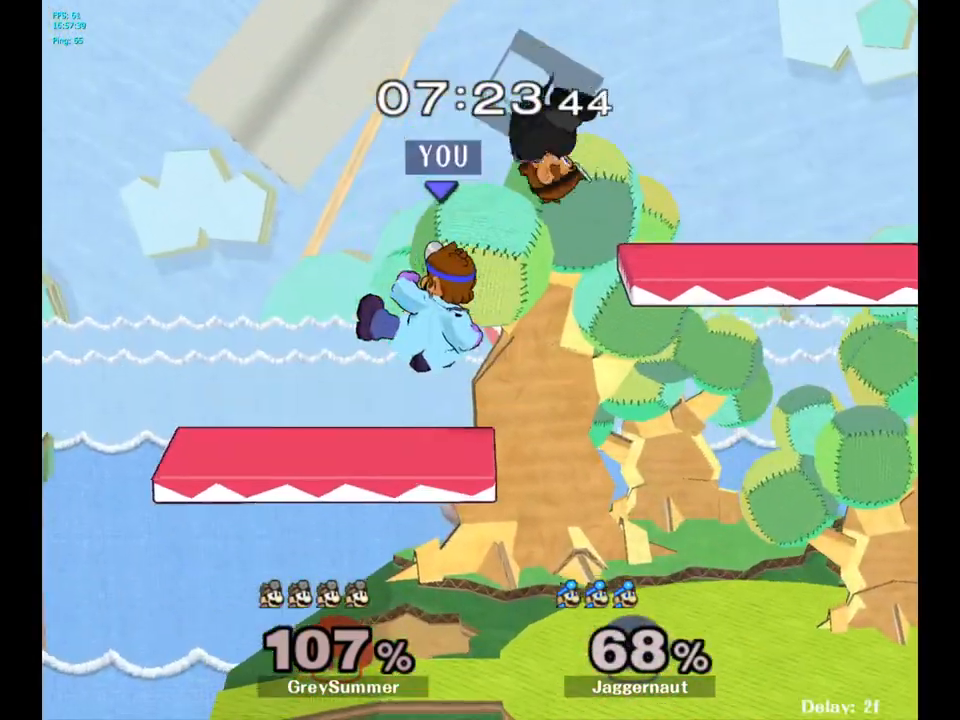
{"buttons": ["R1"], "left_stick": "center", "right_stick": "center", "events": [[183, "left_stick", "left"], [200, "R1", "down"], [367, "left_stick", "center"]]}
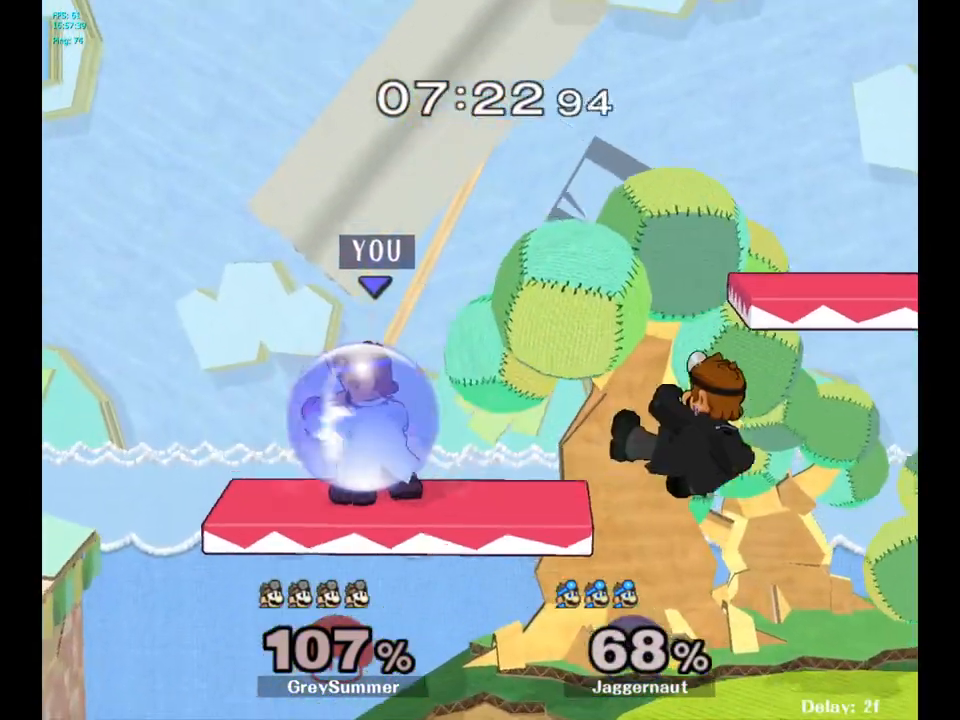
{"buttons": [], "left_stick": "center", "right_stick": "center", "events": [[67, "Y", "down"], [150, "left_stick", "right"], [267, "Y", "up"], [300, "R1", "up"], [417, "left_stick", "center"]]}
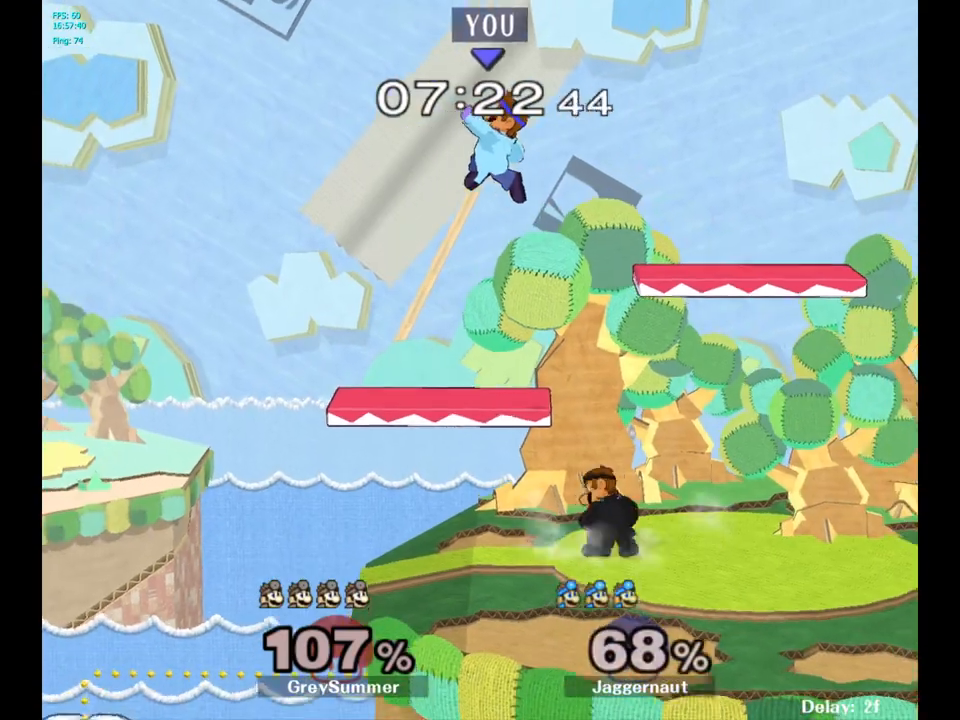
{"buttons": [], "left_stick": "right", "right_stick": "center", "events": [[67, "A", "down"], [217, "A", "up"], [217, "left_stick", "right"]]}
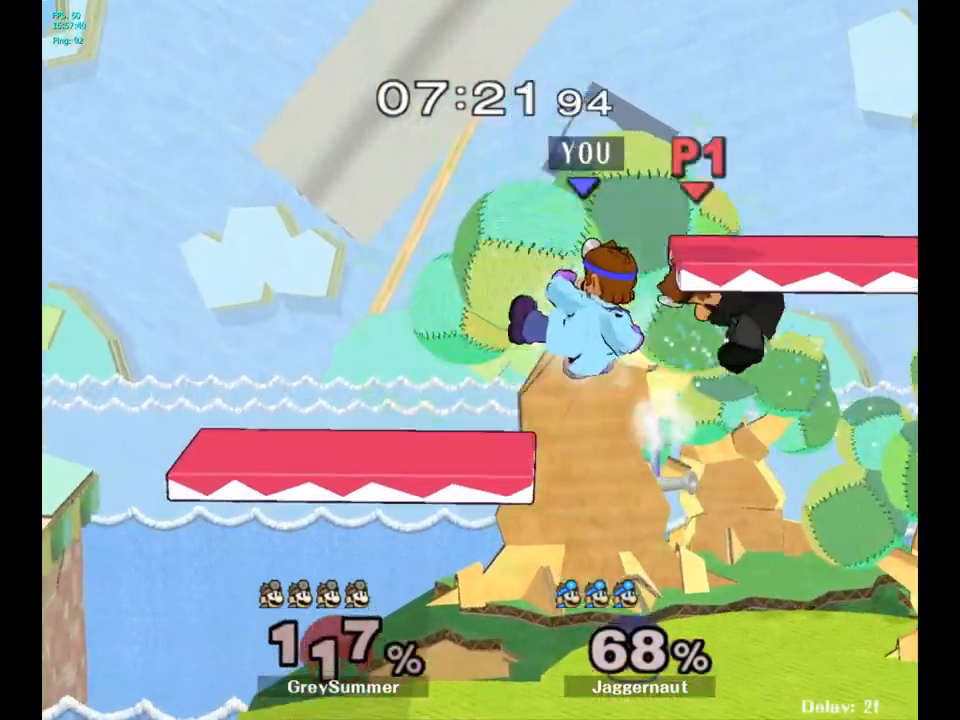
{"buttons": [], "left_stick": "center", "right_stick": "center", "events": [[450, "left_stick", "center"]]}